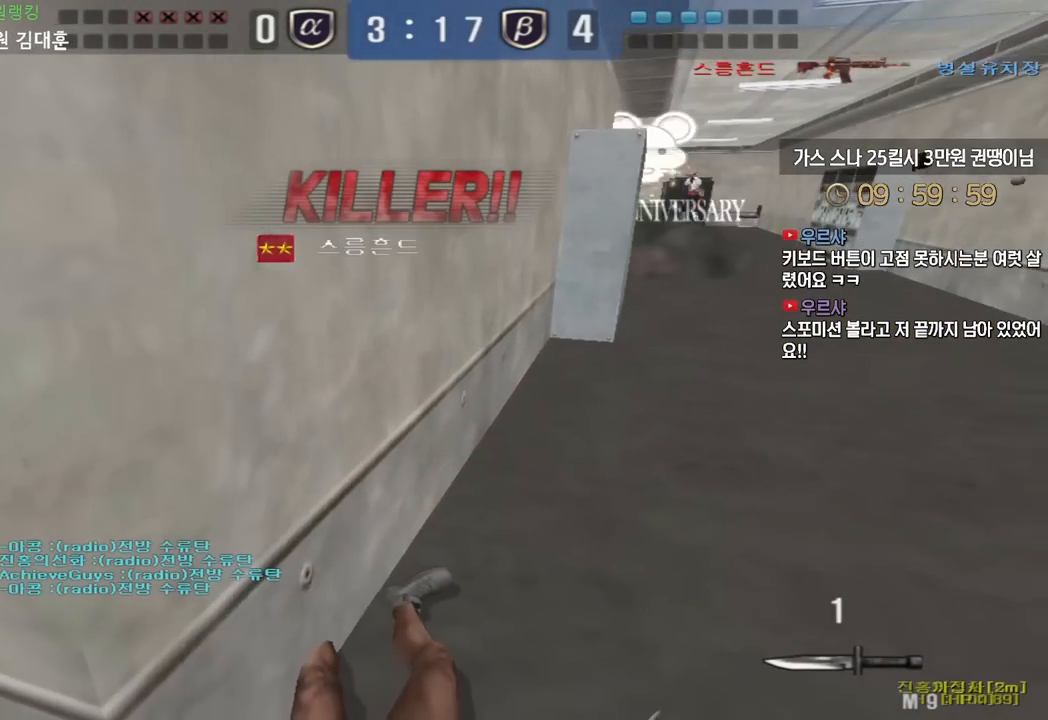
Gameplay with keyboard; each line is a JSON object with the keys held at the frame after it. "events" lists presses ("down") and releases ("up") of "a", "ctrl", "d", "e", "f", "q", "r", "s", "shift", "space", "tab" and "w" between this image and that frame as [ms after this image, input, new state], when the widget could be followed in between. No other keys are recorded. Mouse input is not recorded.
{"keys": [], "events": []}
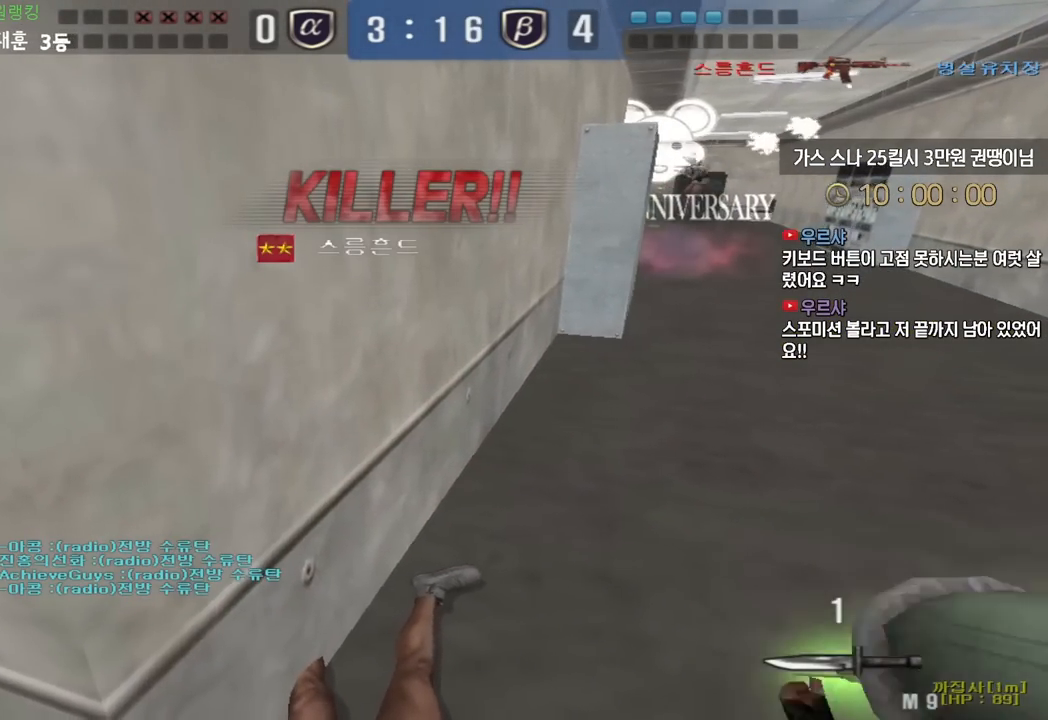
{"keys": ["tab"], "events": [[167, "tab", "down"]]}
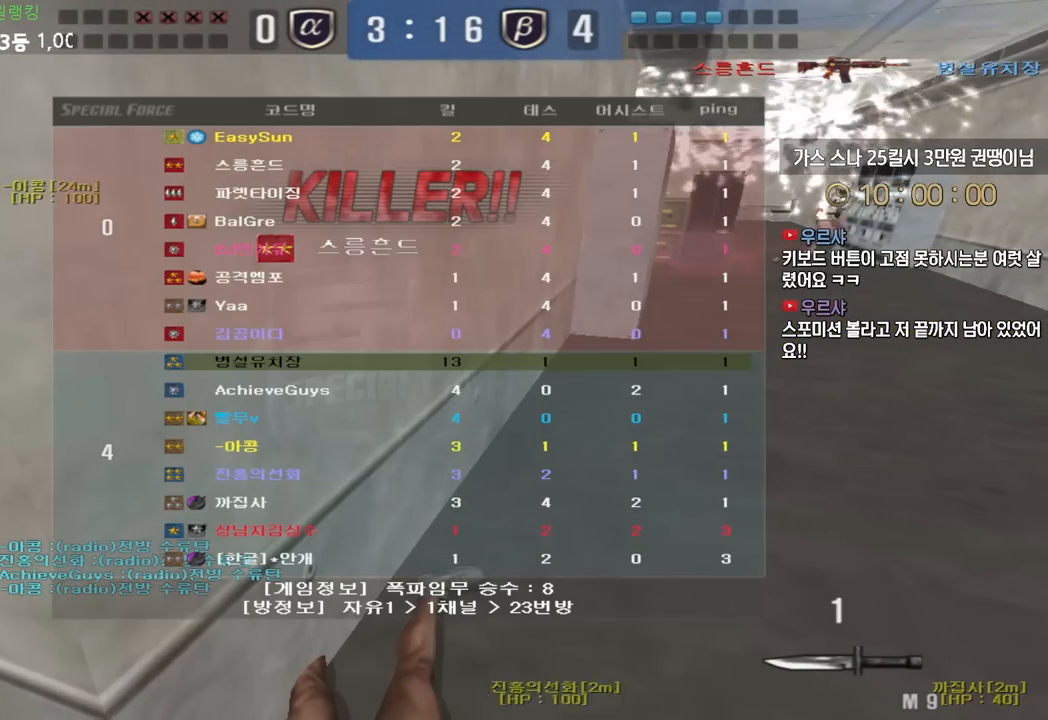
{"keys": ["tab"], "events": []}
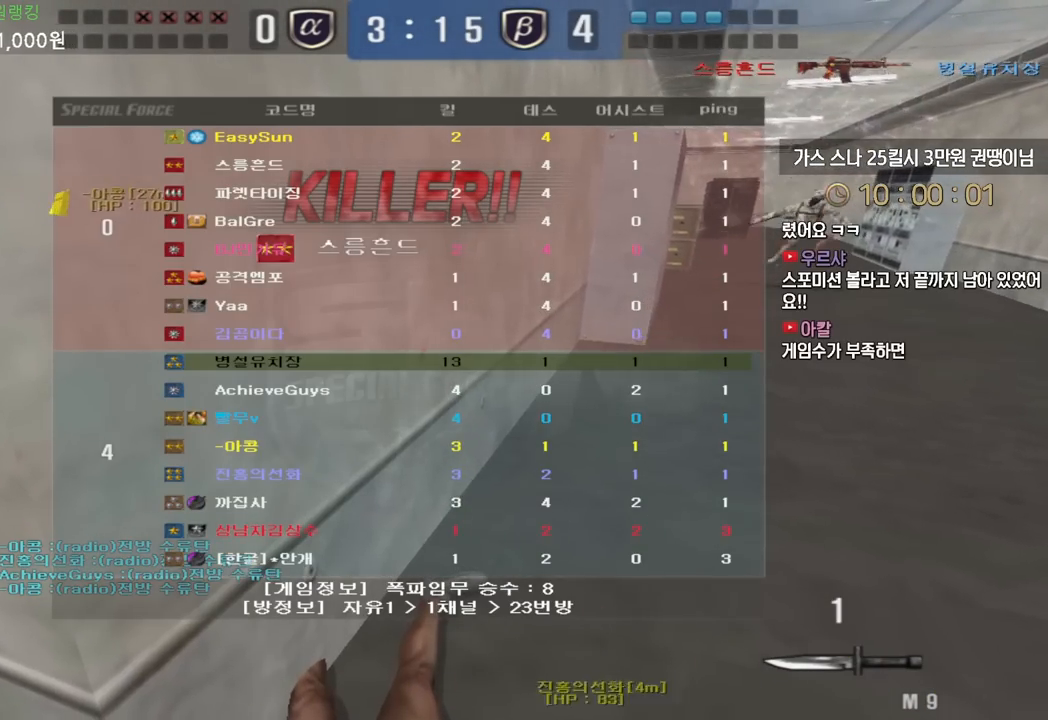
{"keys": ["tab"], "events": []}
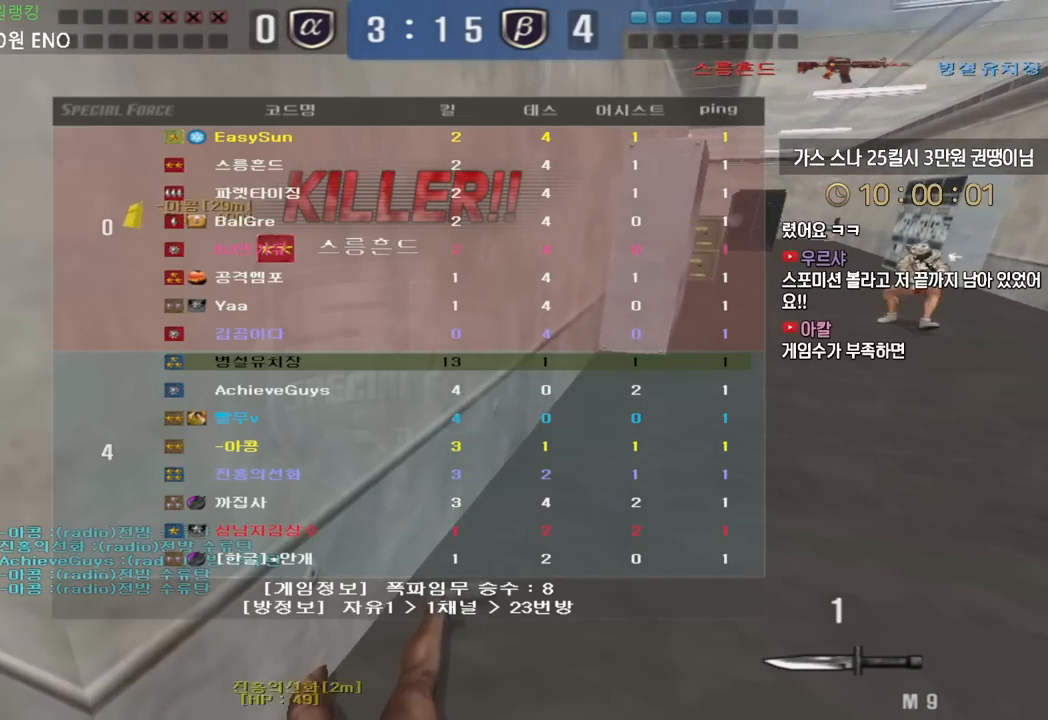
{"keys": [], "events": [[500, "tab", "up"]]}
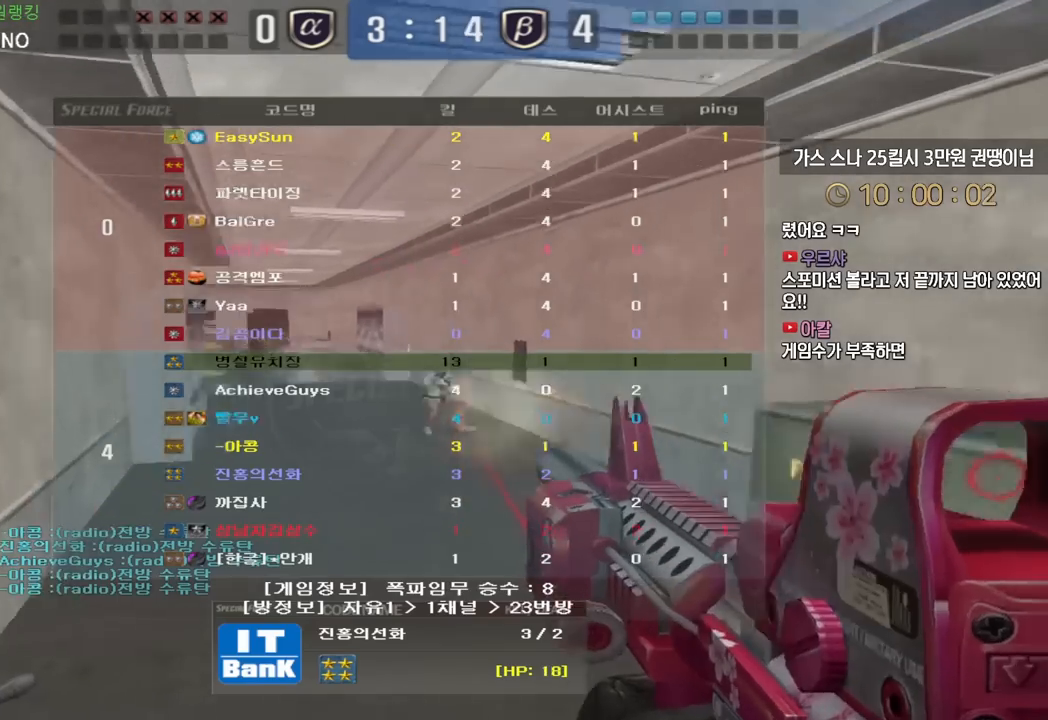
{"keys": [], "events": []}
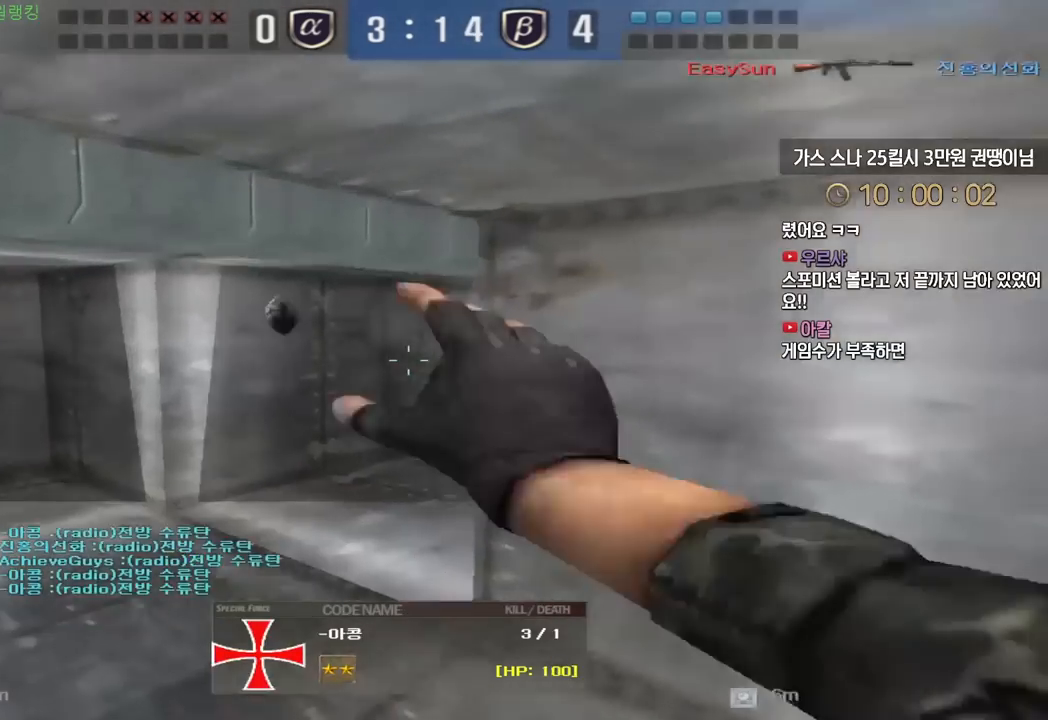
{"keys": ["tab"], "events": [[383, "tab", "down"]]}
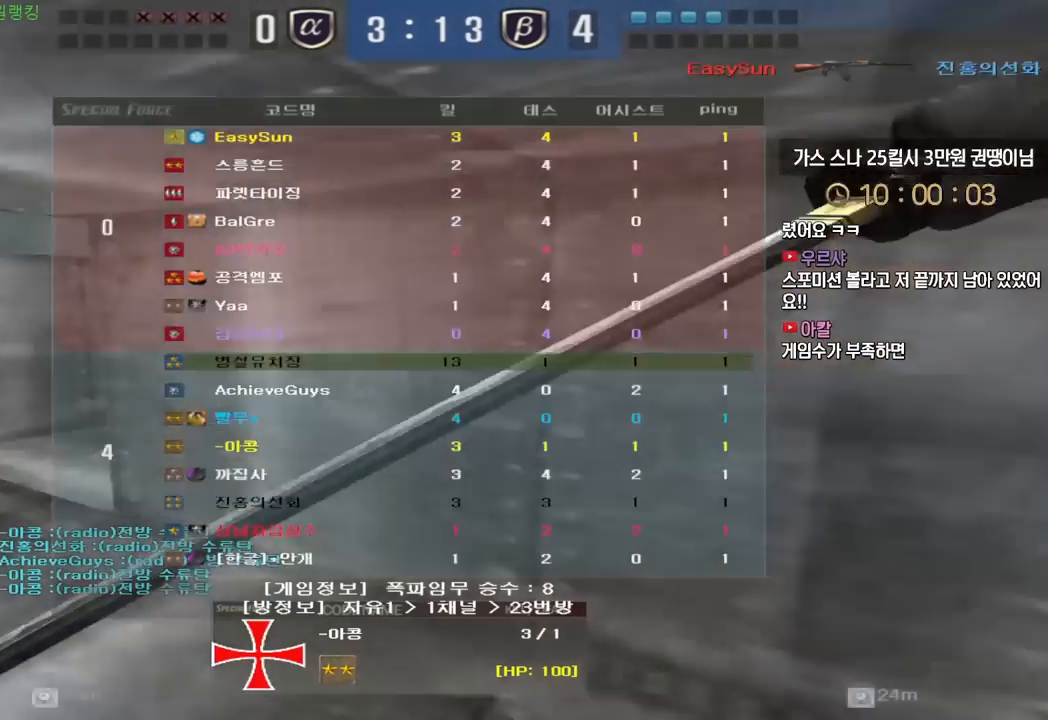
{"keys": ["tab"], "events": []}
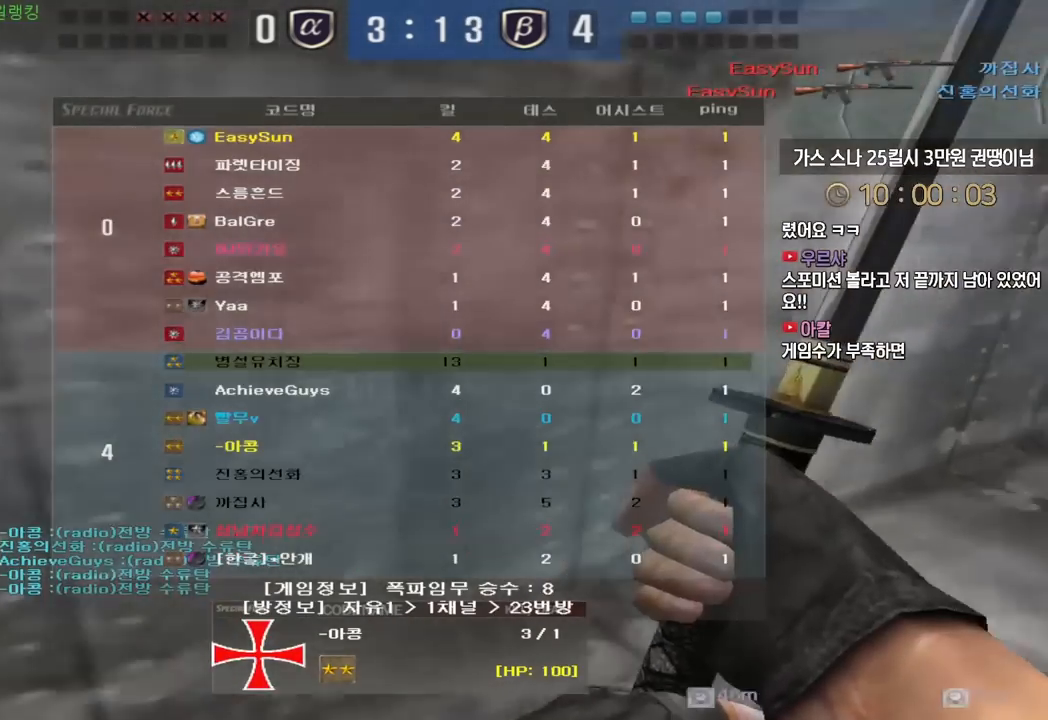
{"keys": ["tab"], "events": []}
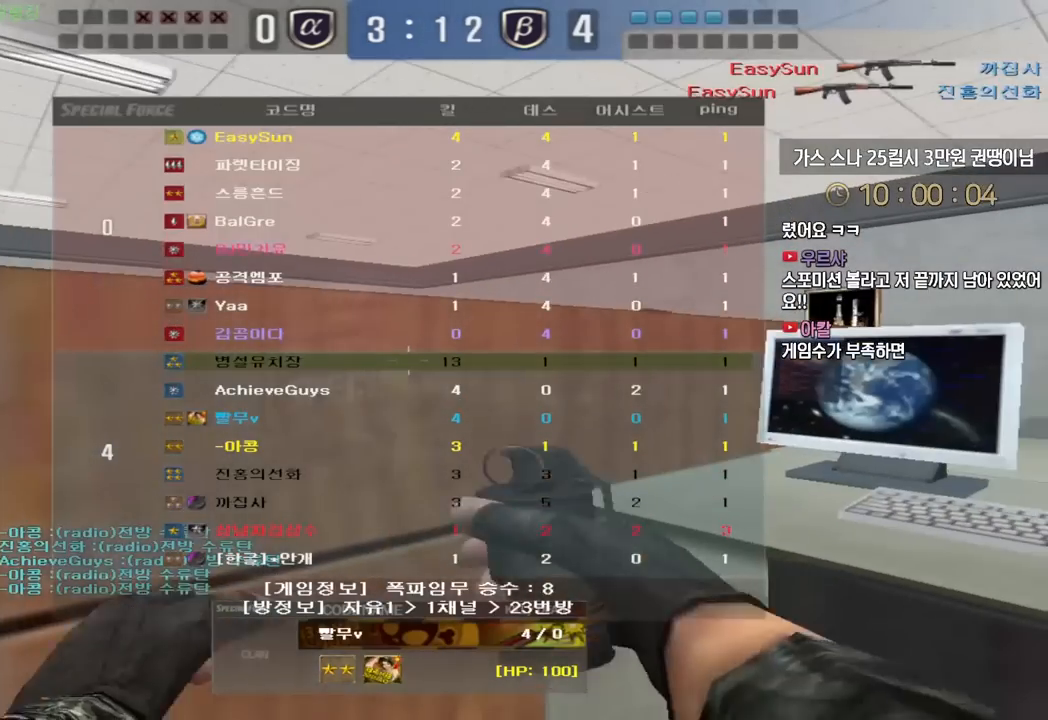
{"keys": [], "events": [[167, "tab", "up"]]}
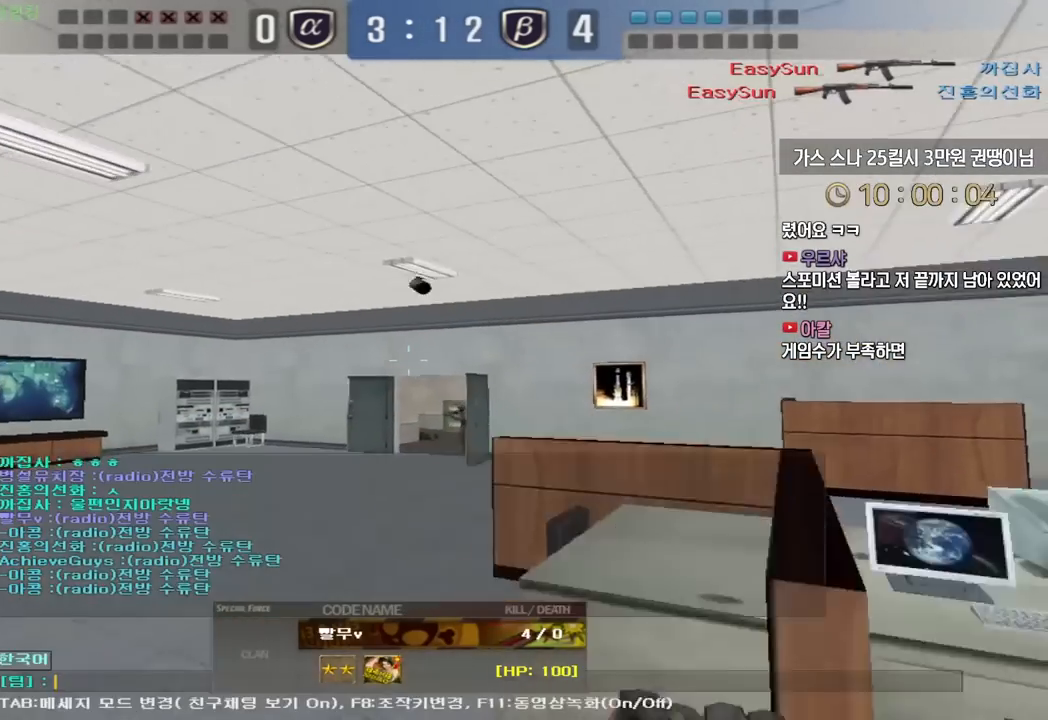
{"keys": [], "events": [[167, "r", "down"], [233, "r", "up"], [300, "r", "down"], [383, "r", "up"]]}
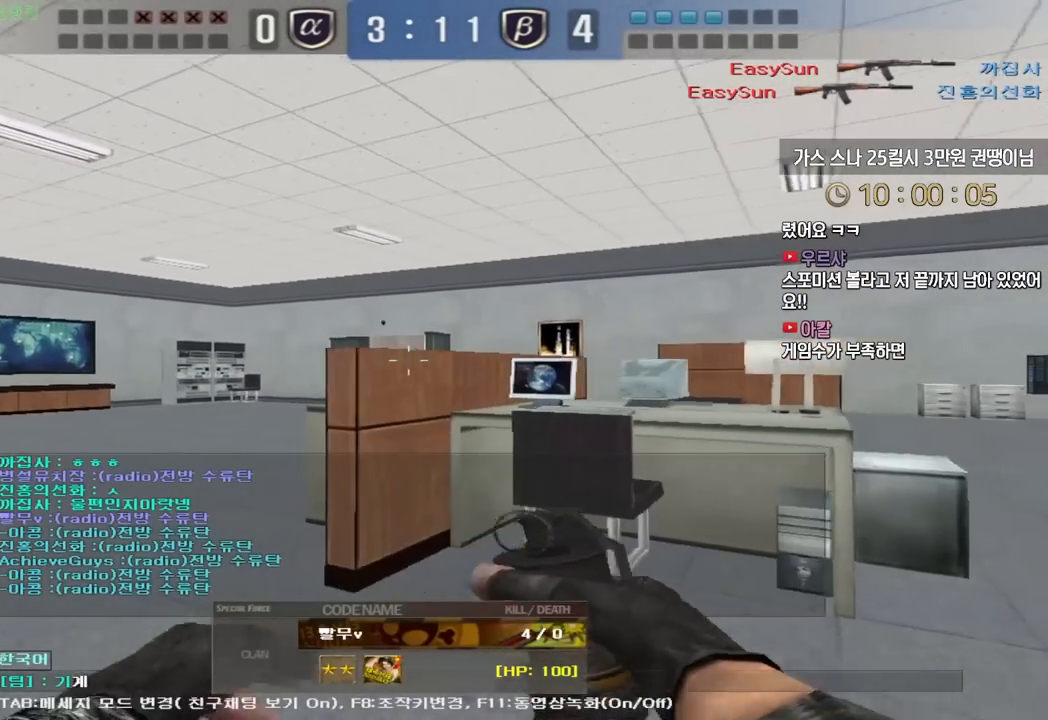
{"keys": [], "events": []}
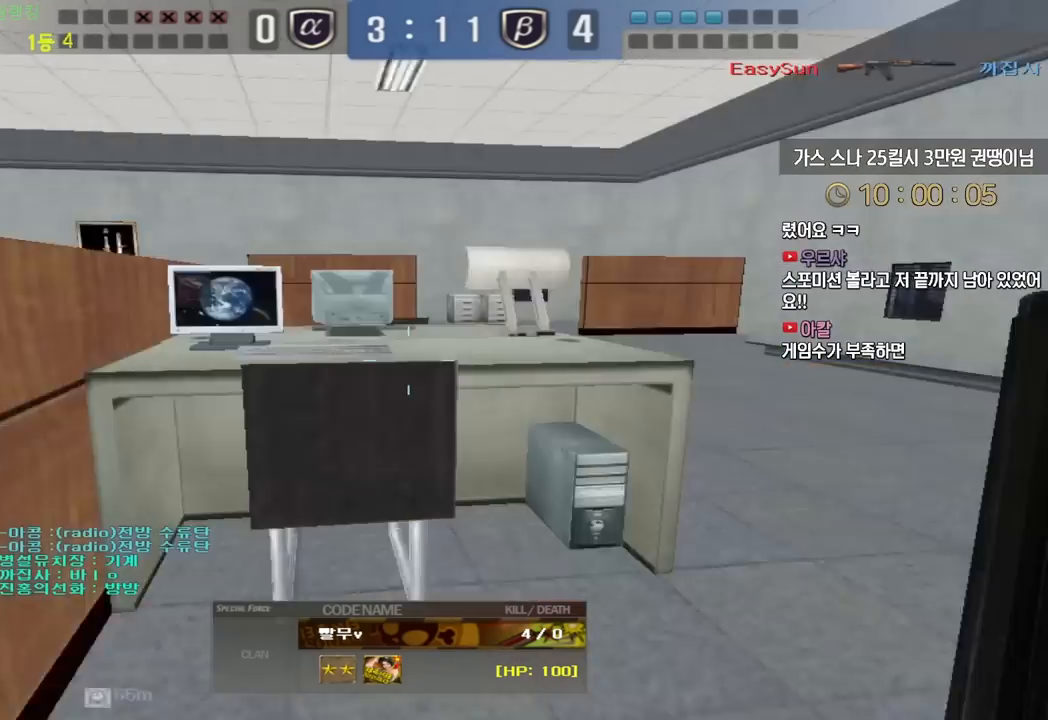
{"keys": [], "events": []}
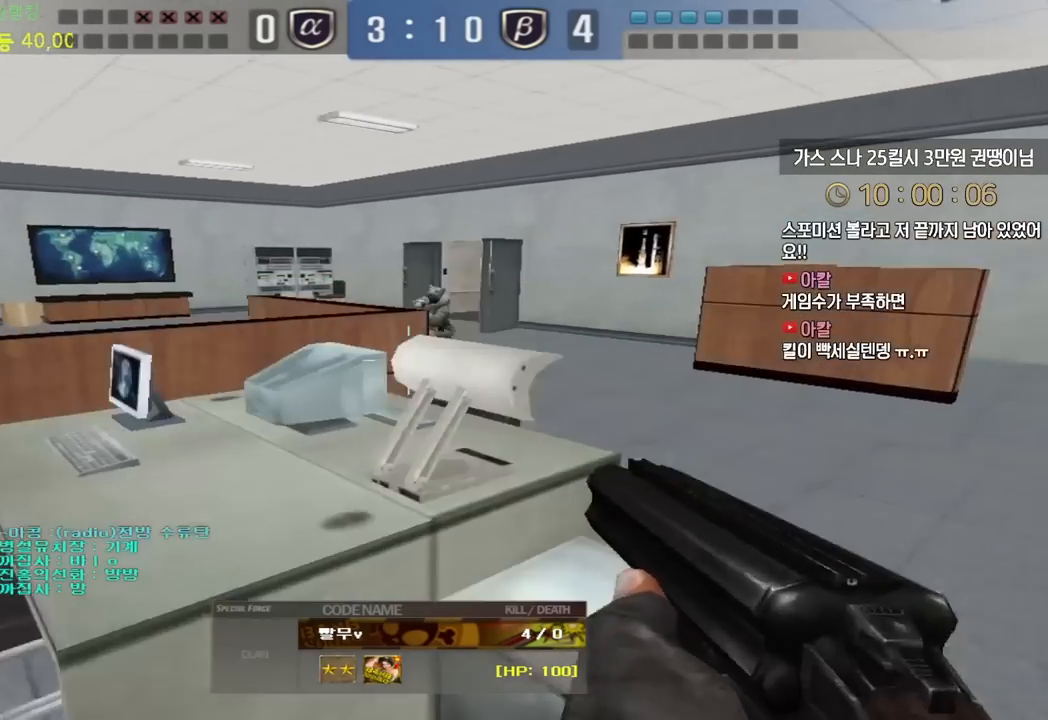
{"keys": [], "events": []}
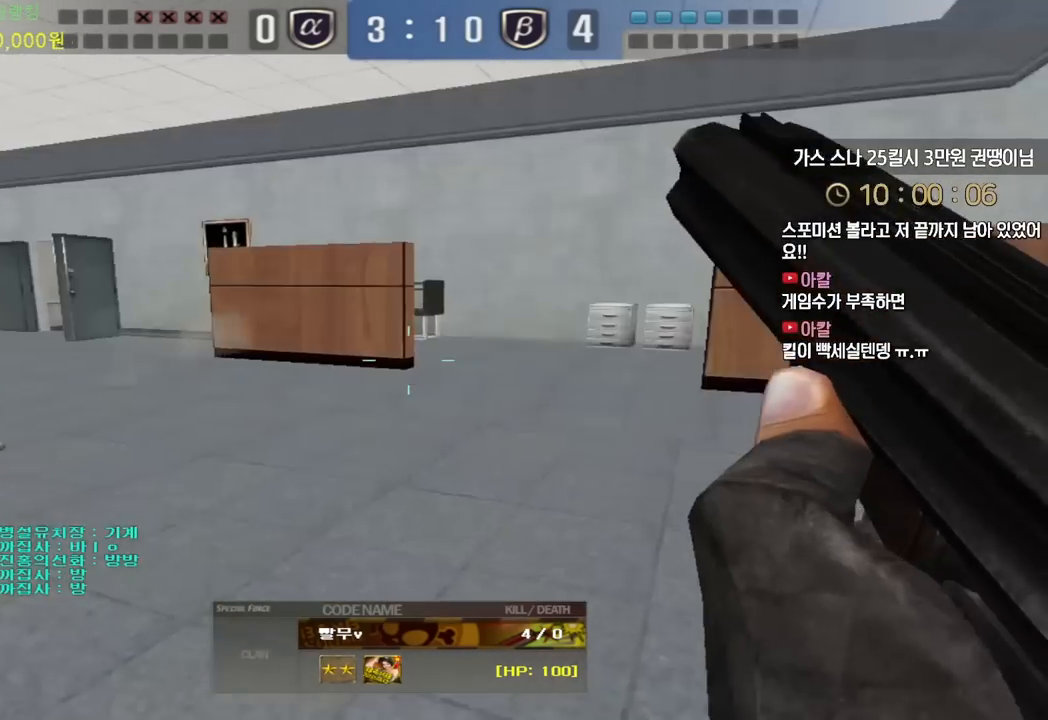
{"keys": [], "events": []}
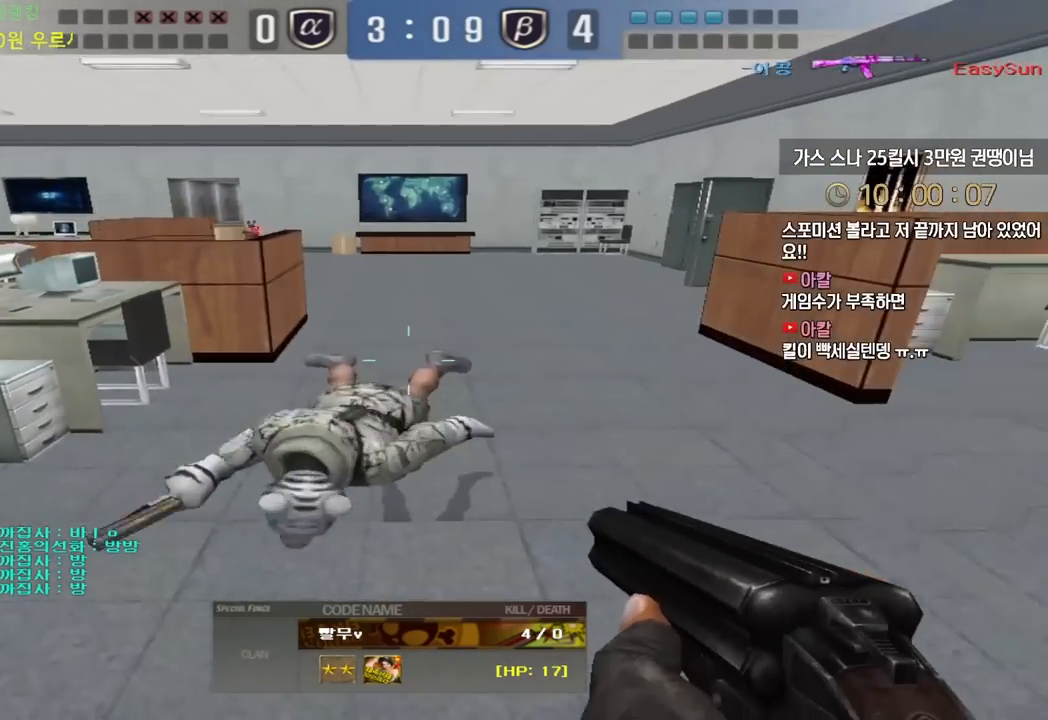
{"keys": ["tab"], "events": [[400, "tab", "down"]]}
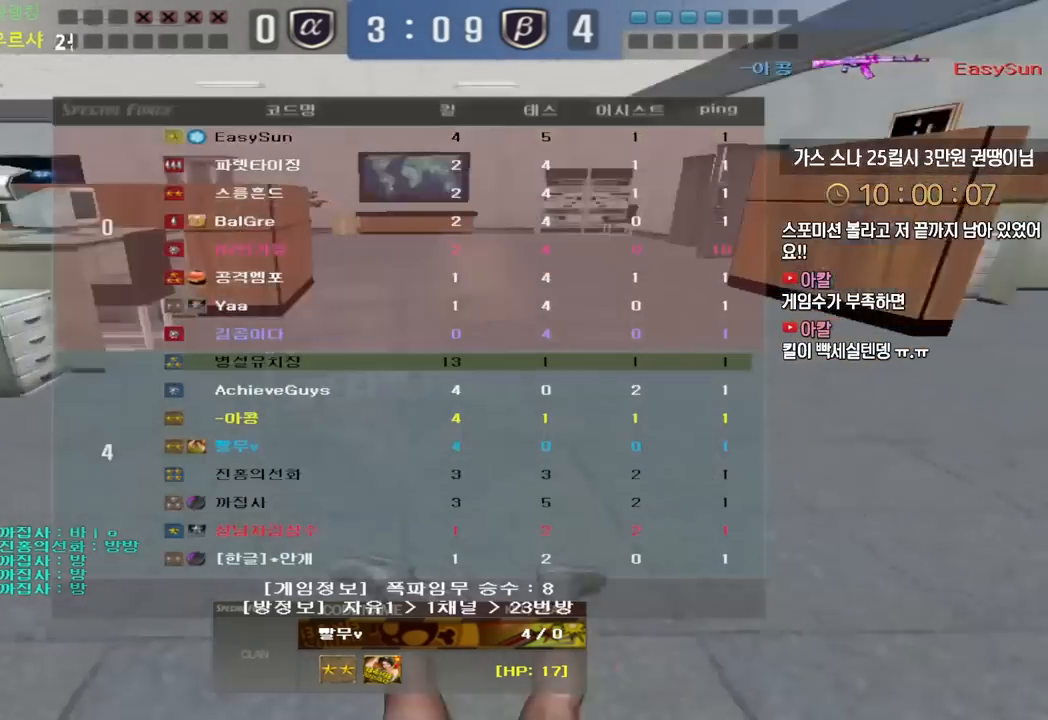
{"keys": ["tab"], "events": []}
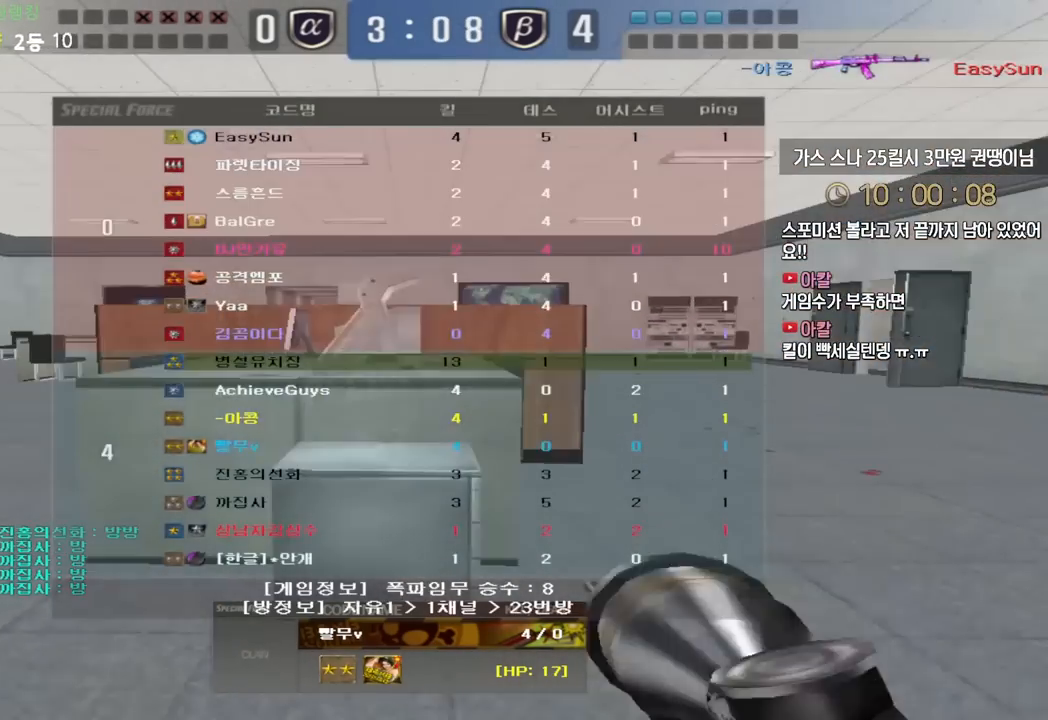
{"keys": ["tab"], "events": []}
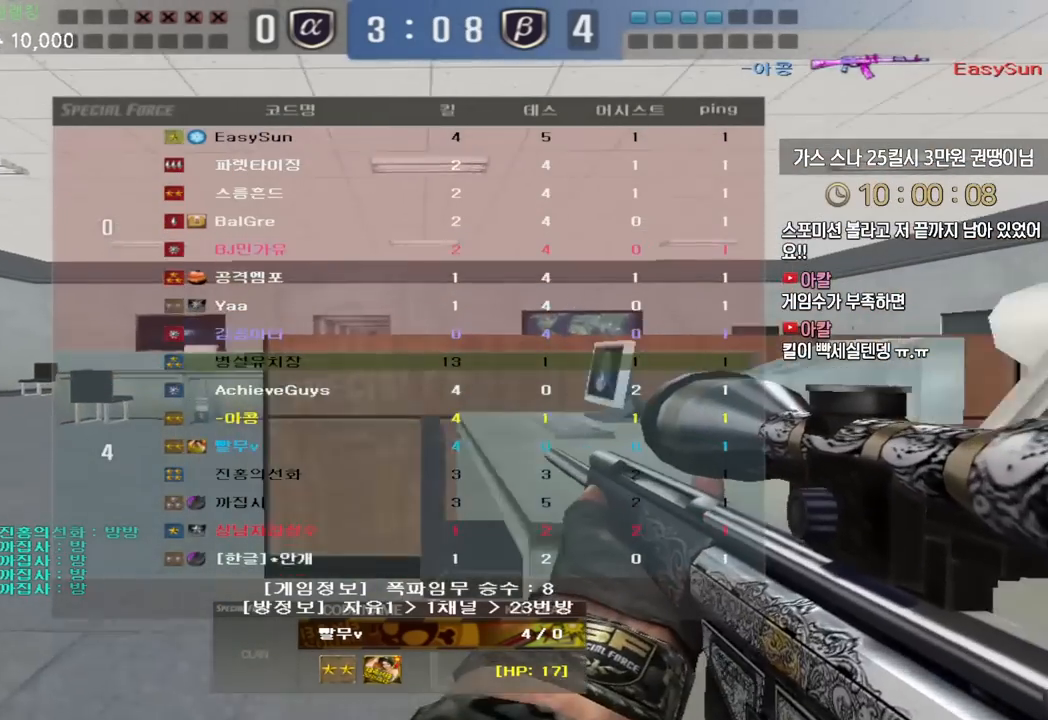
{"keys": ["tab"], "events": []}
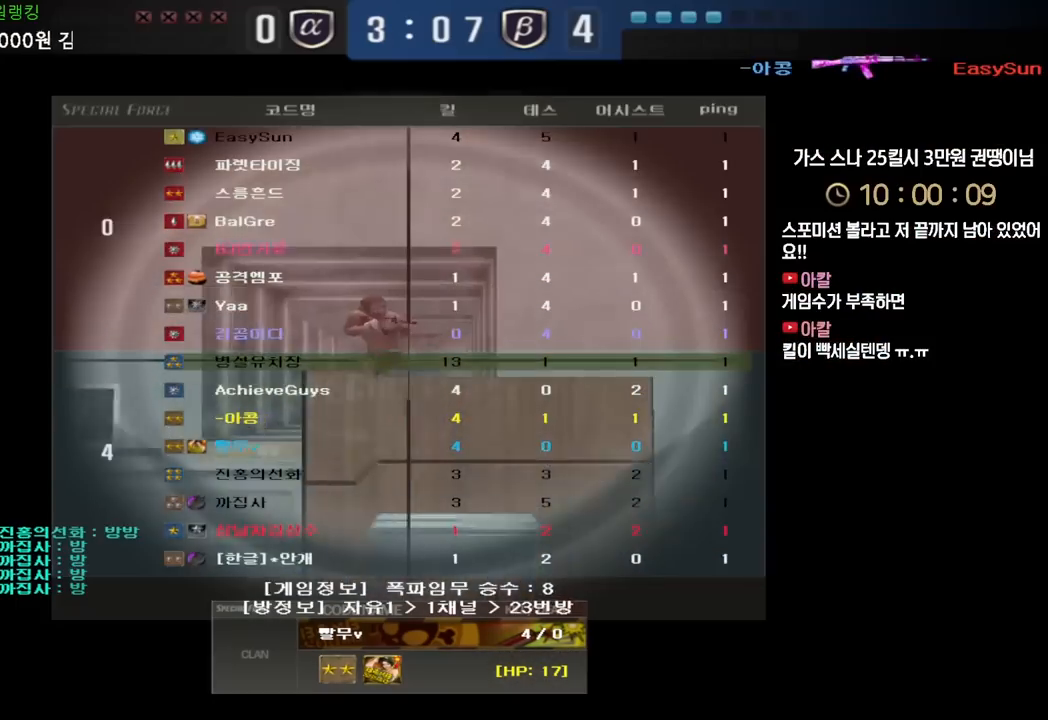
{"keys": [], "events": [[117, "tab", "up"]]}
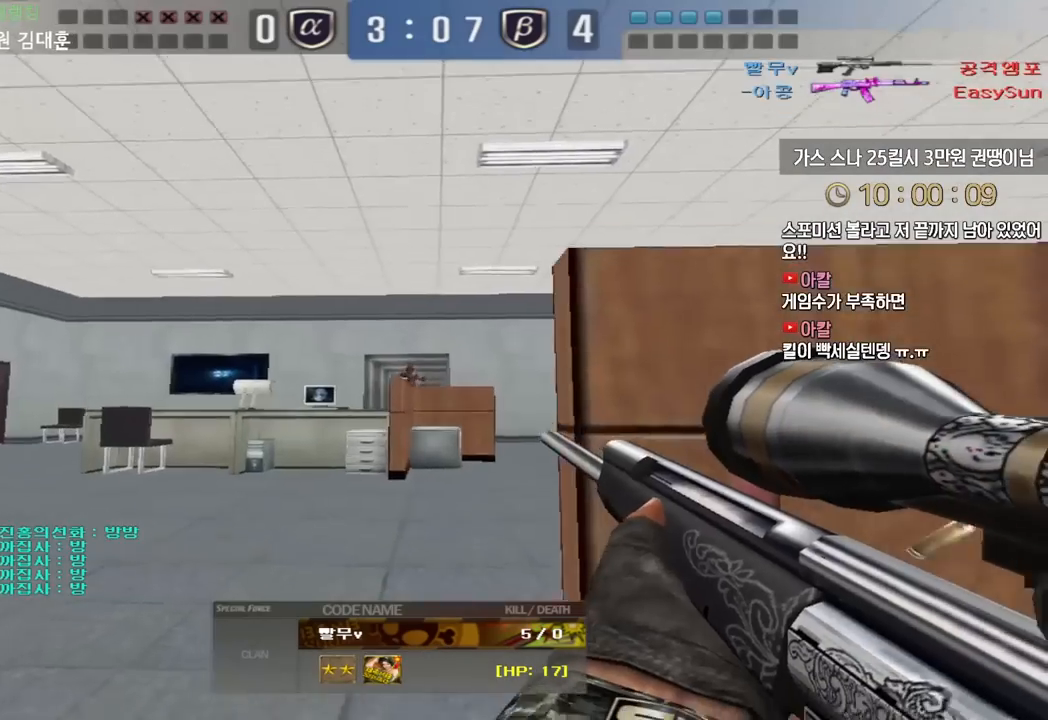
{"keys": ["tab"], "events": [[367, "tab", "down"]]}
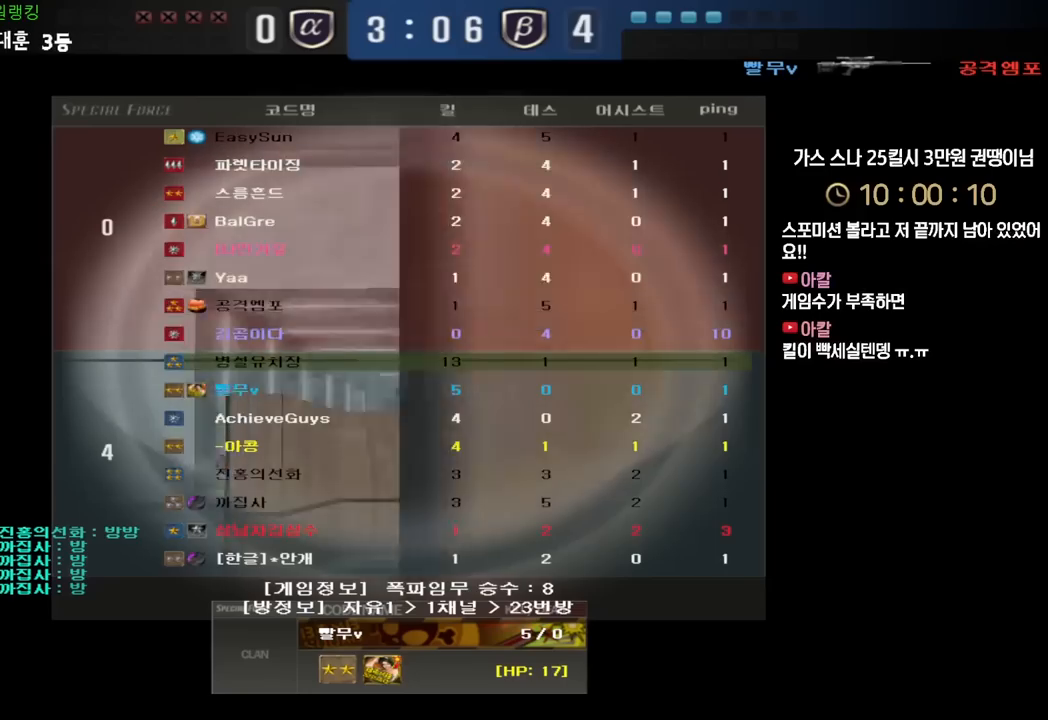
{"keys": ["tab"], "events": []}
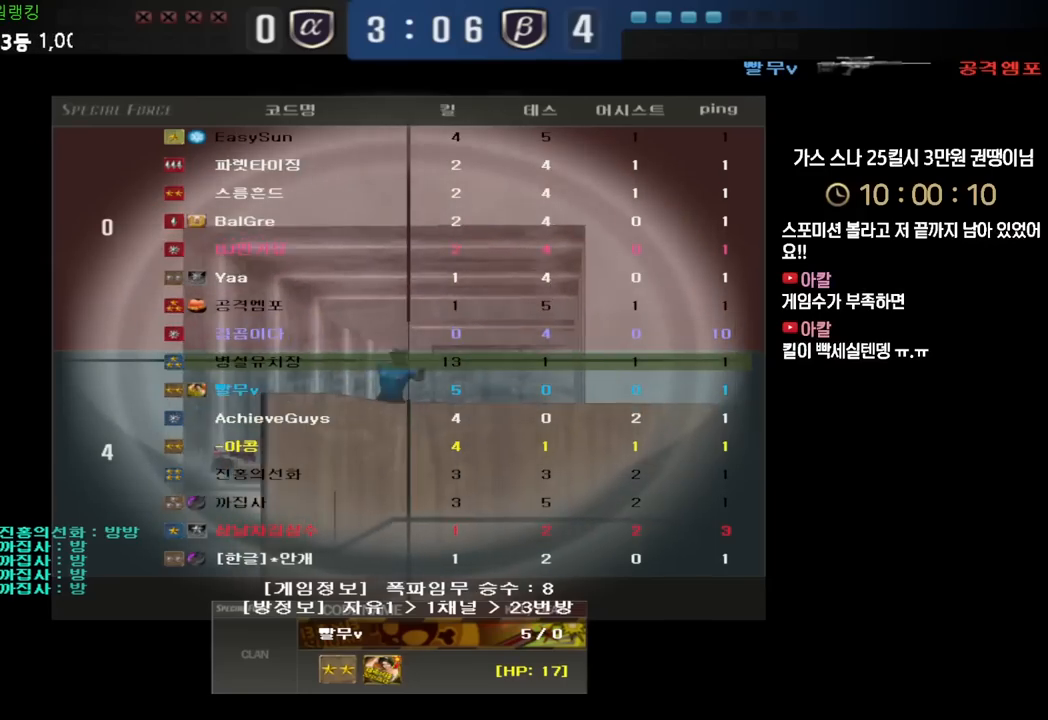
{"keys": [], "events": [[183, "tab", "up"]]}